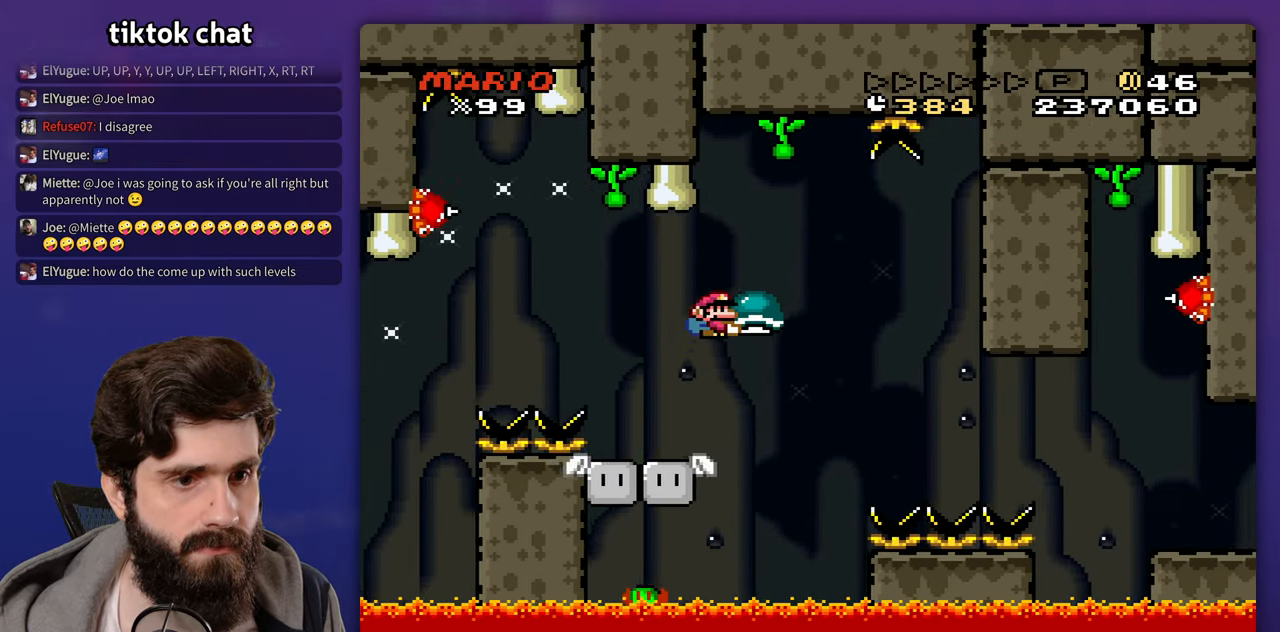
Gameplay with a controller (Nintendo layout); each line is a JSON object with the inputs held at the frame after it. "events" lists button and stick changes between this image and that frame as [ms after this image, input, new state], when the widget could be followed in between. Not read: A B DPAD_RIGHT L3 R3 X Y.
{"buttons": [], "events": [[183, "DPAD_DOWN", "up"], [333, "DPAD_LEFT", "down"], [450, "DPAD_LEFT", "up"]]}
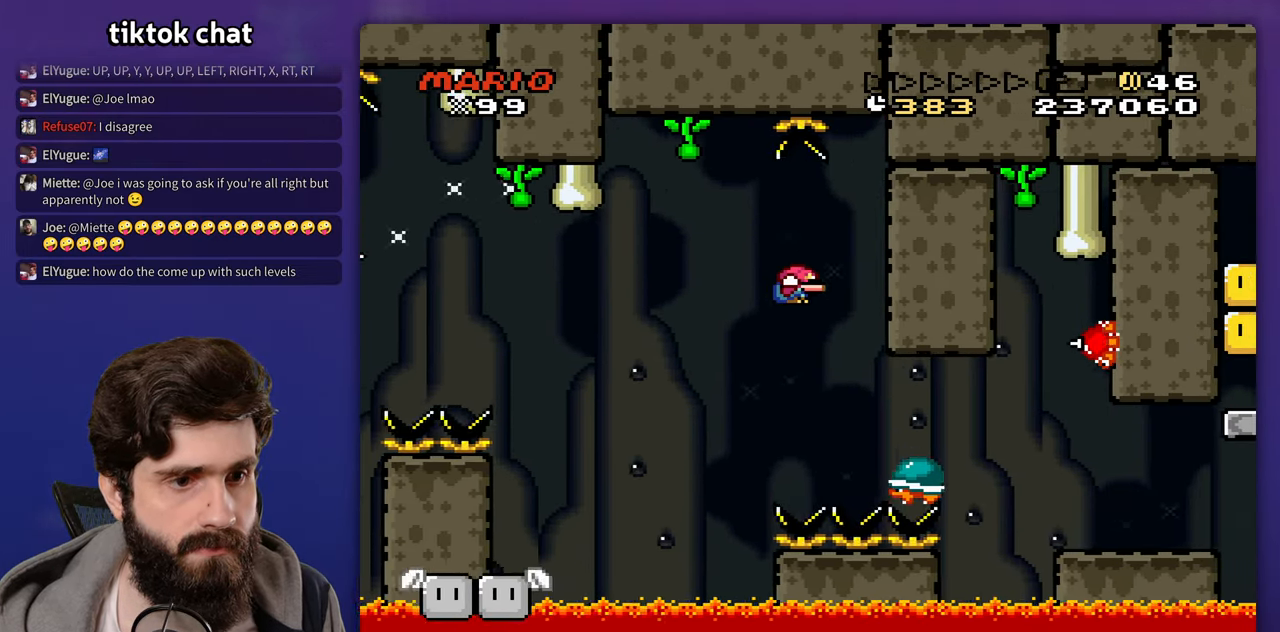
{"buttons": [], "events": []}
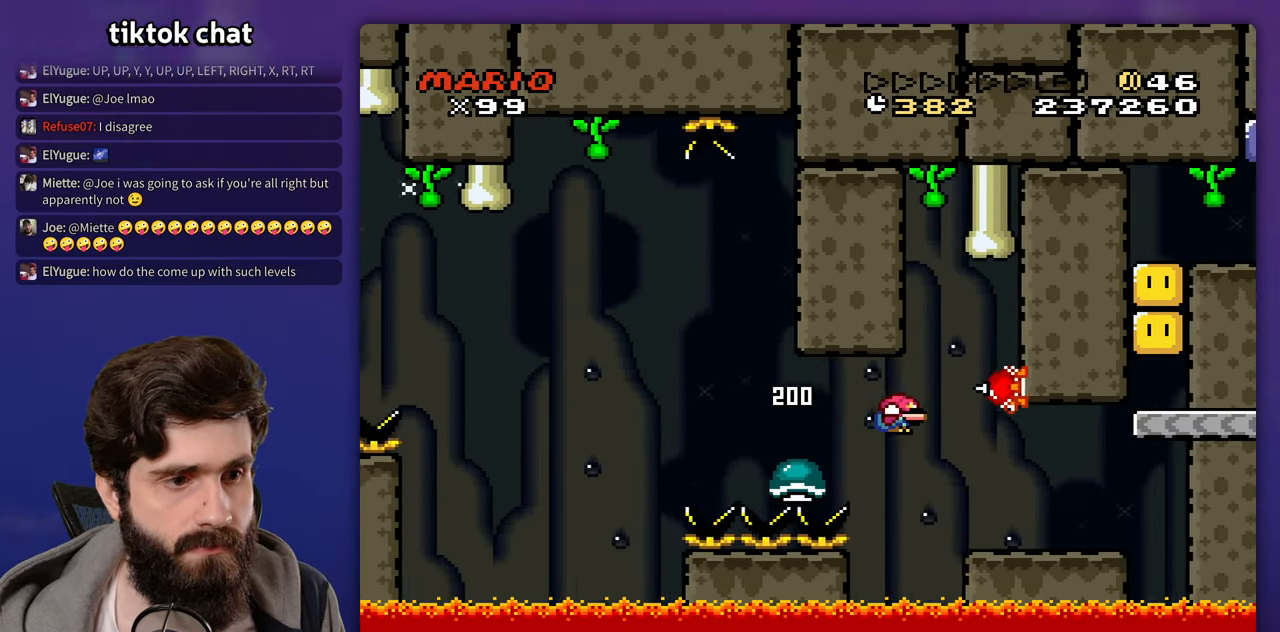
{"buttons": [], "events": []}
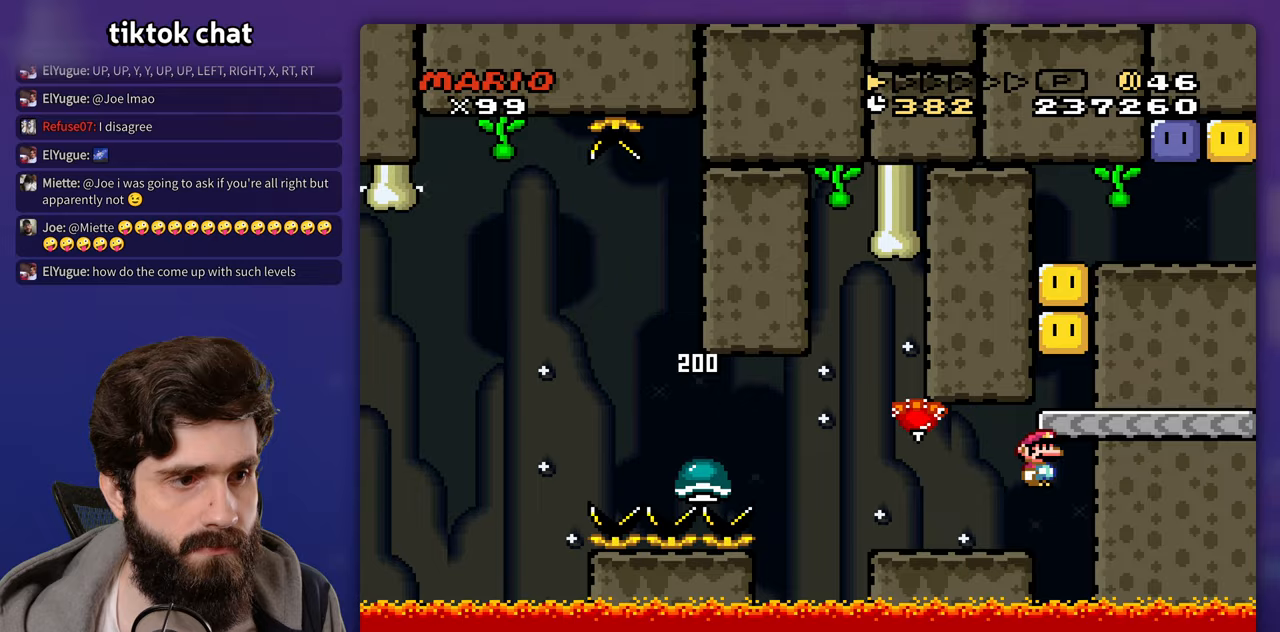
{"buttons": [], "events": []}
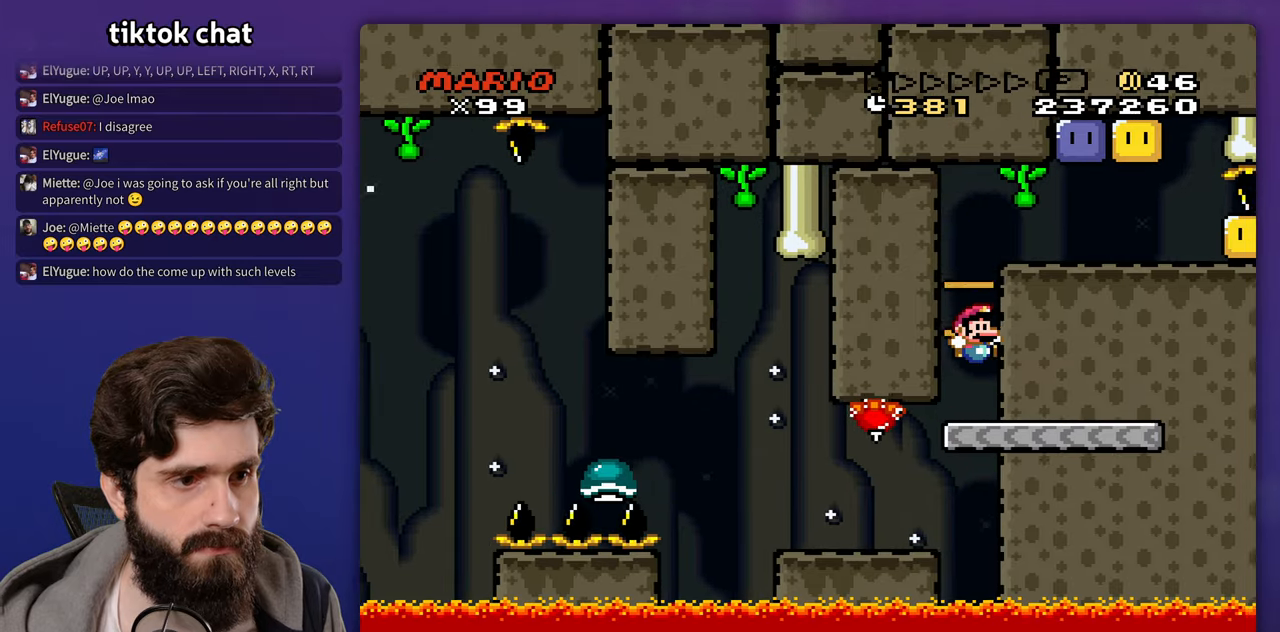
{"buttons": [], "events": []}
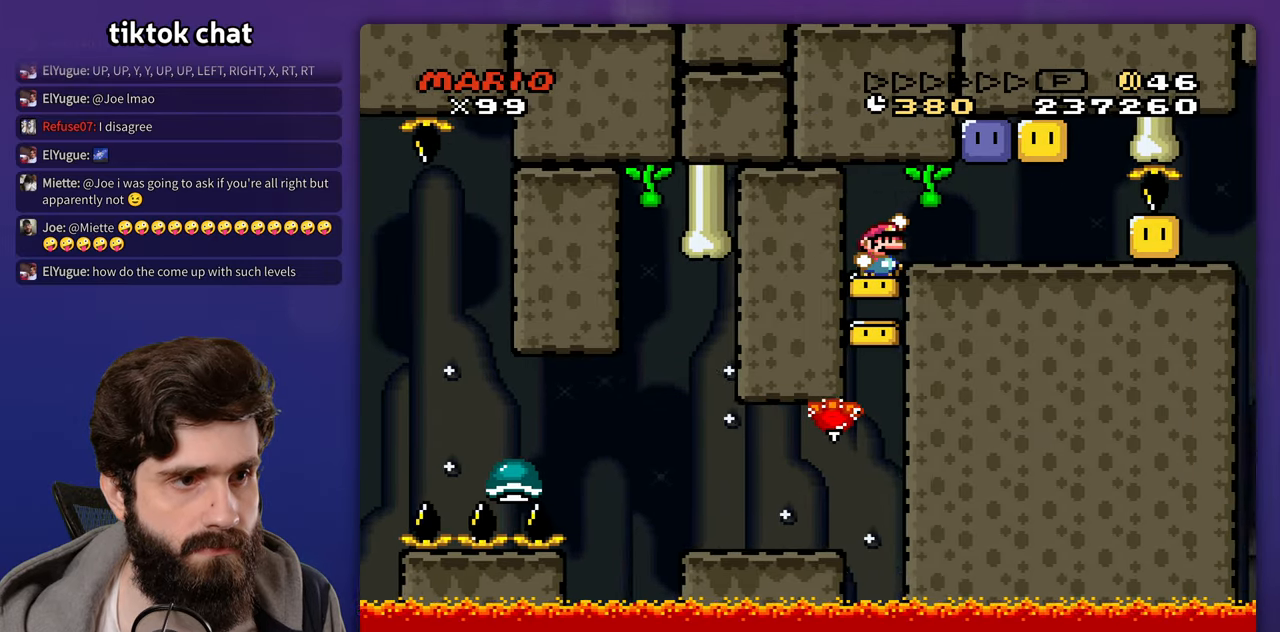
{"buttons": ["DPAD_LEFT"], "events": [[483, "DPAD_LEFT", "down"]]}
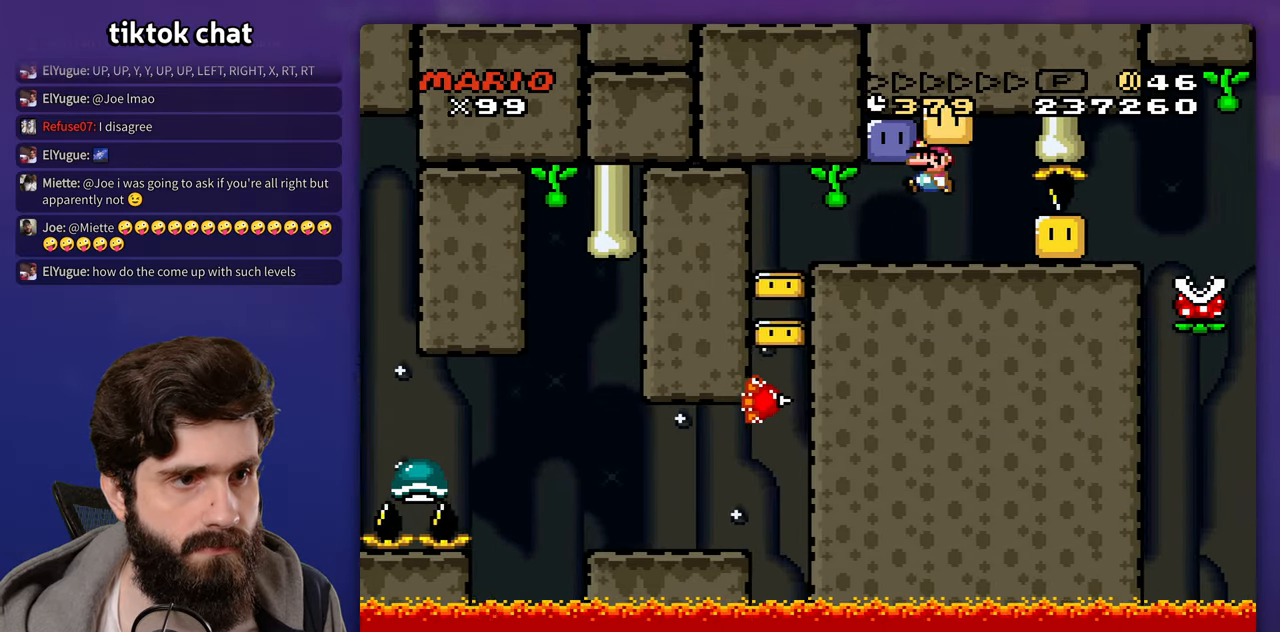
{"buttons": ["DPAD_LEFT"], "events": [[150, "DPAD_LEFT", "up"], [283, "DPAD_LEFT", "down"]]}
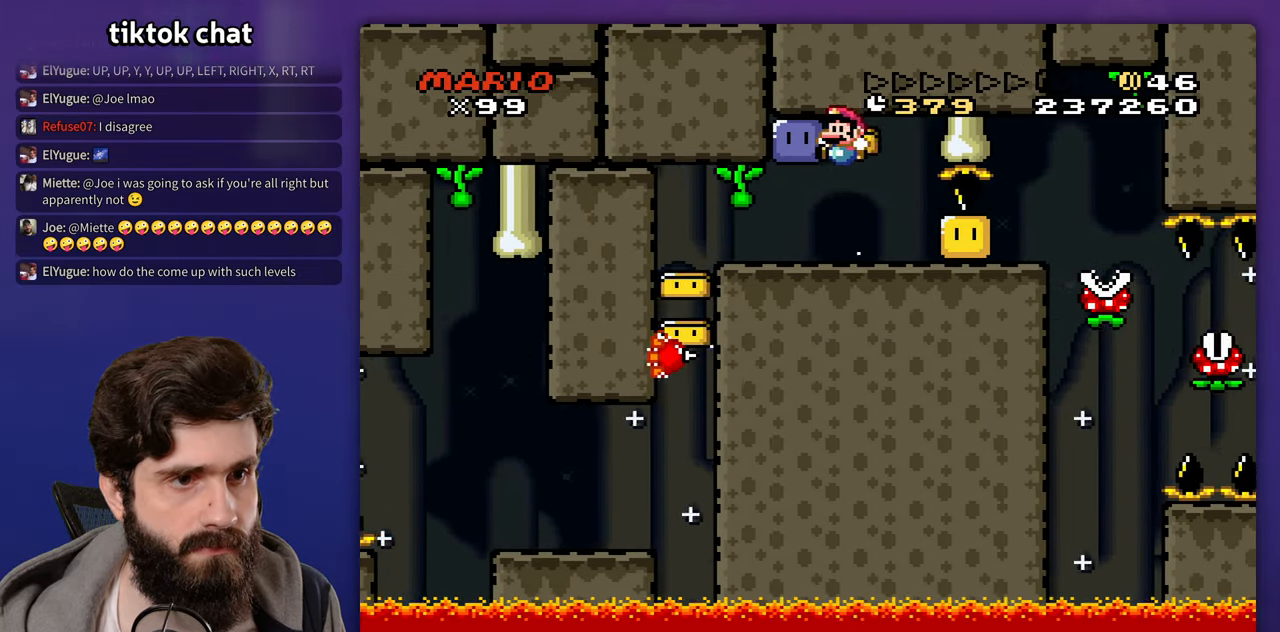
{"buttons": [], "events": [[217, "DPAD_LEFT", "up"]]}
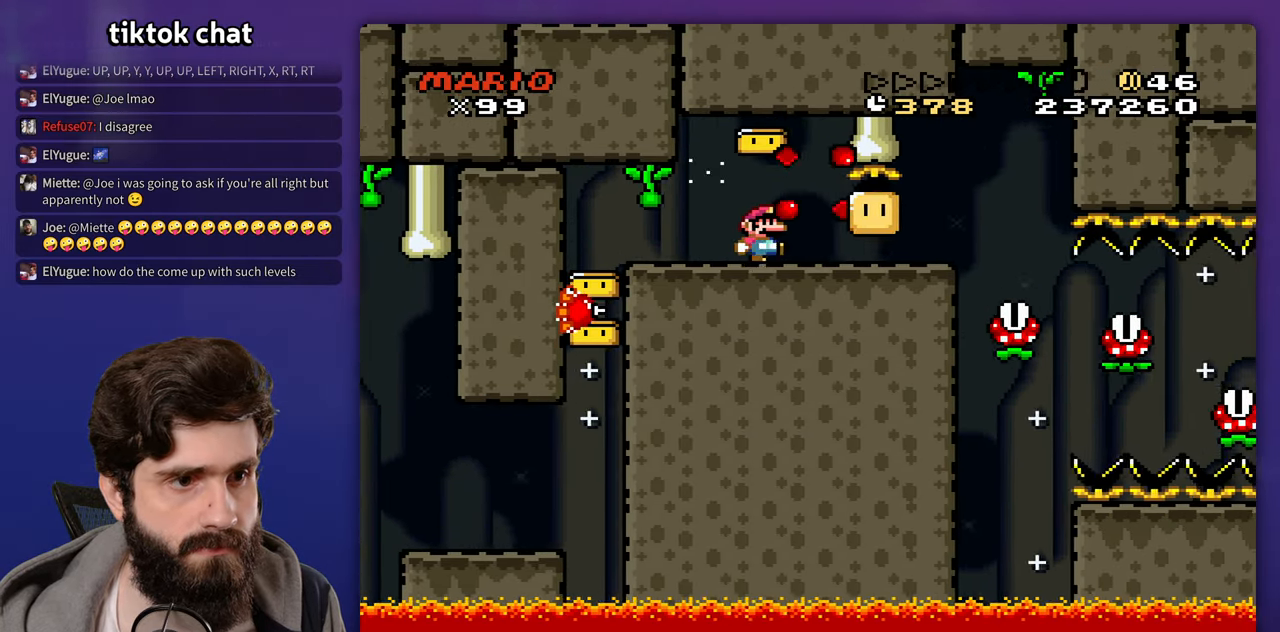
{"buttons": ["DPAD_LEFT"], "events": [[483, "DPAD_LEFT", "down"]]}
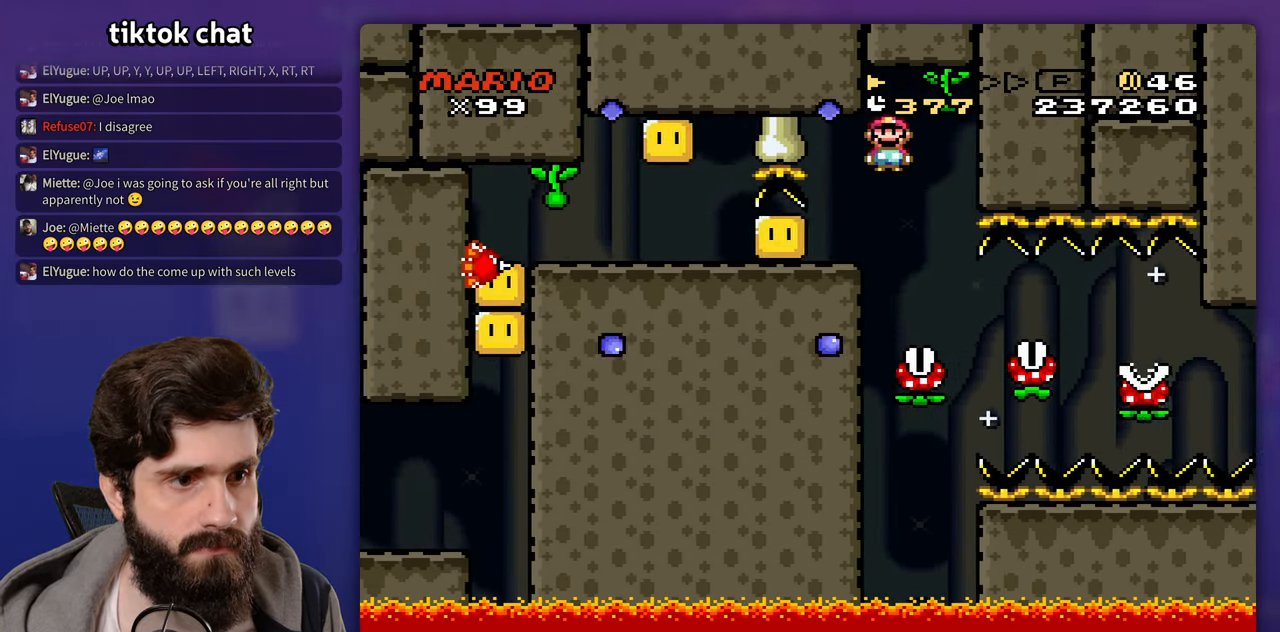
{"buttons": [], "events": [[133, "DPAD_LEFT", "up"]]}
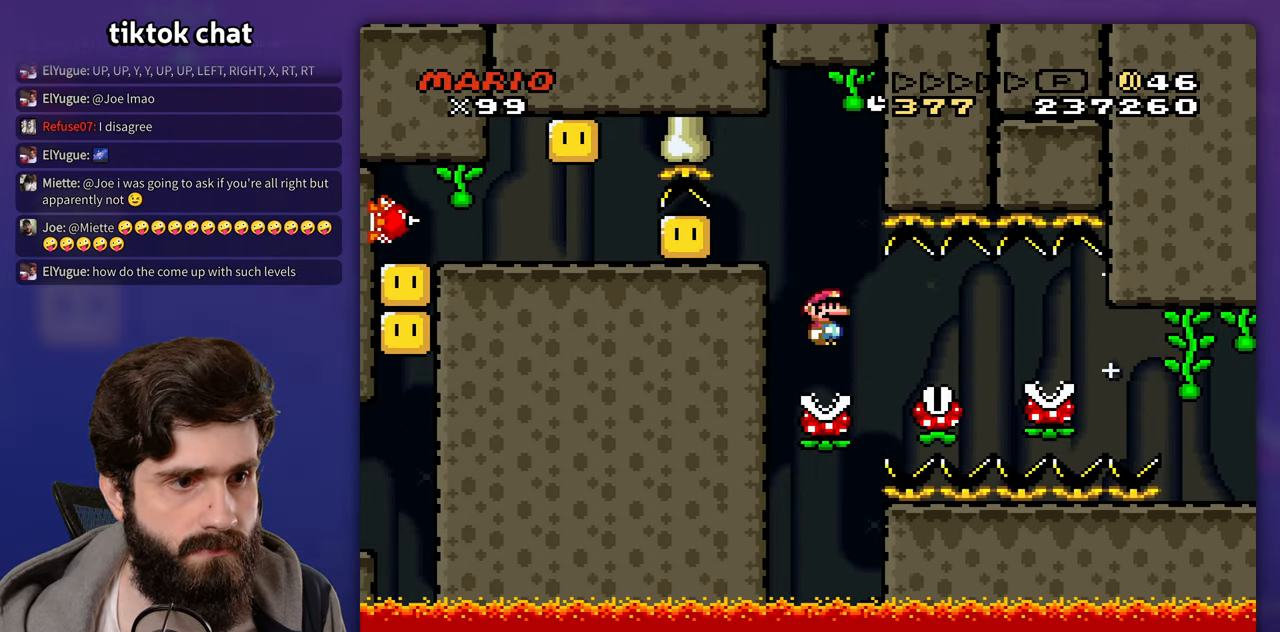
{"buttons": [], "events": []}
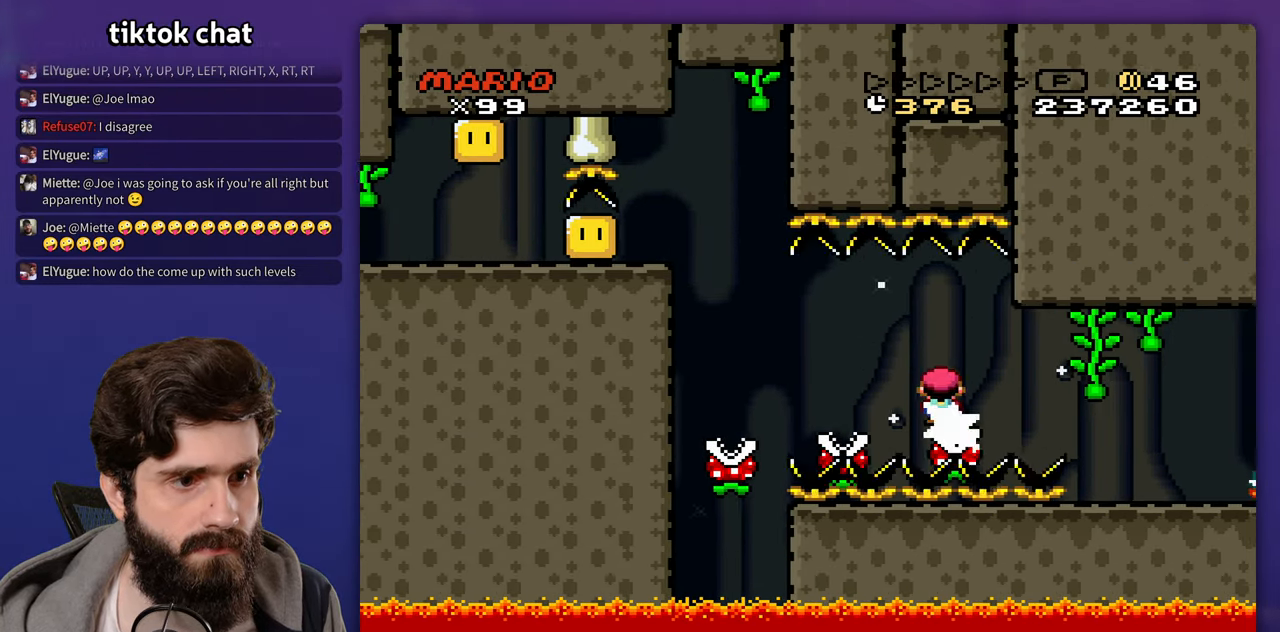
{"buttons": ["DPAD_LEFT"], "events": [[450, "DPAD_LEFT", "down"]]}
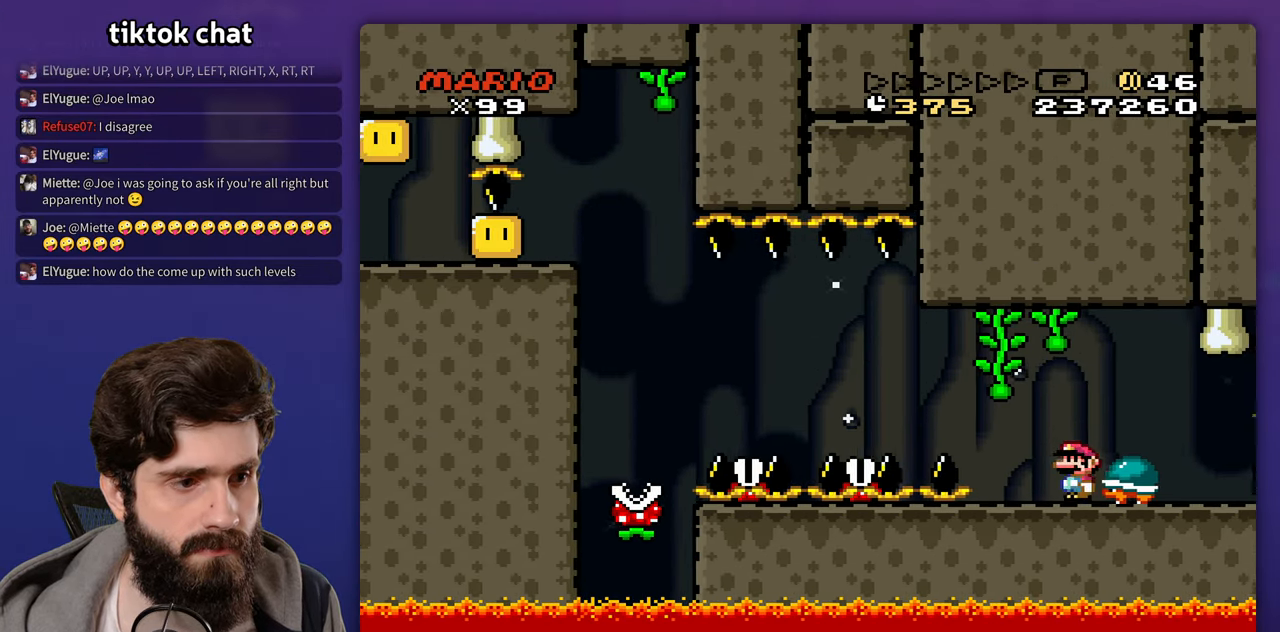
{"buttons": ["DPAD_LEFT"], "events": [[217, "DPAD_LEFT", "up"], [383, "DPAD_LEFT", "down"]]}
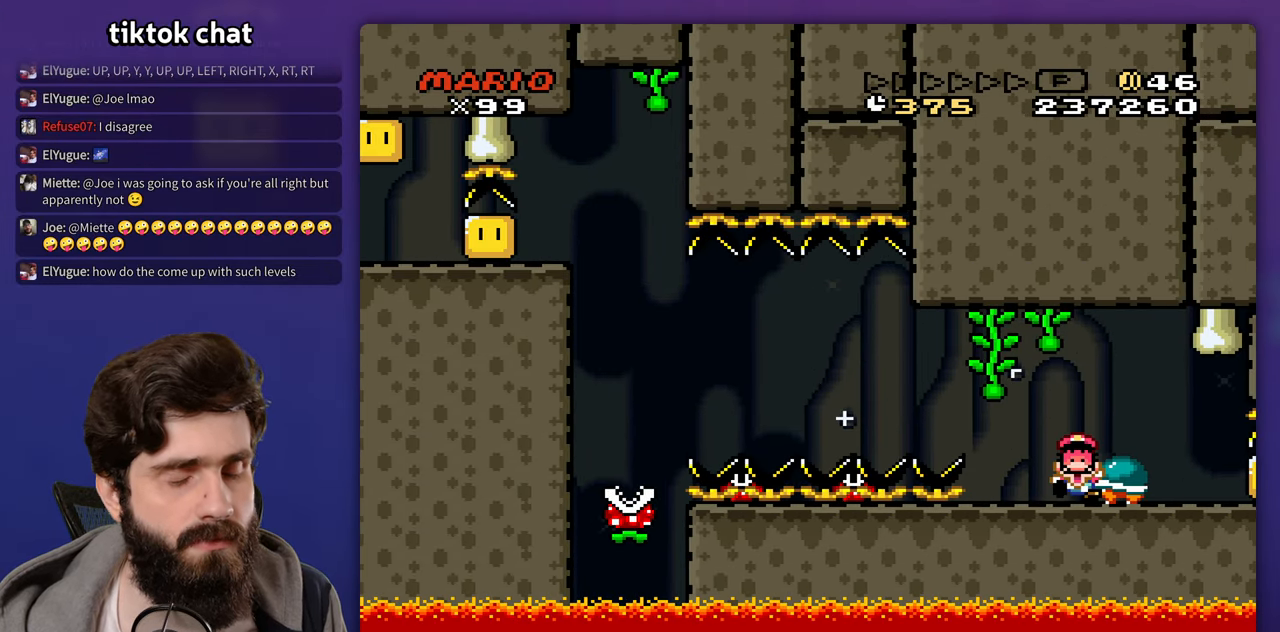
{"buttons": [], "events": [[33, "DPAD_LEFT", "up"]]}
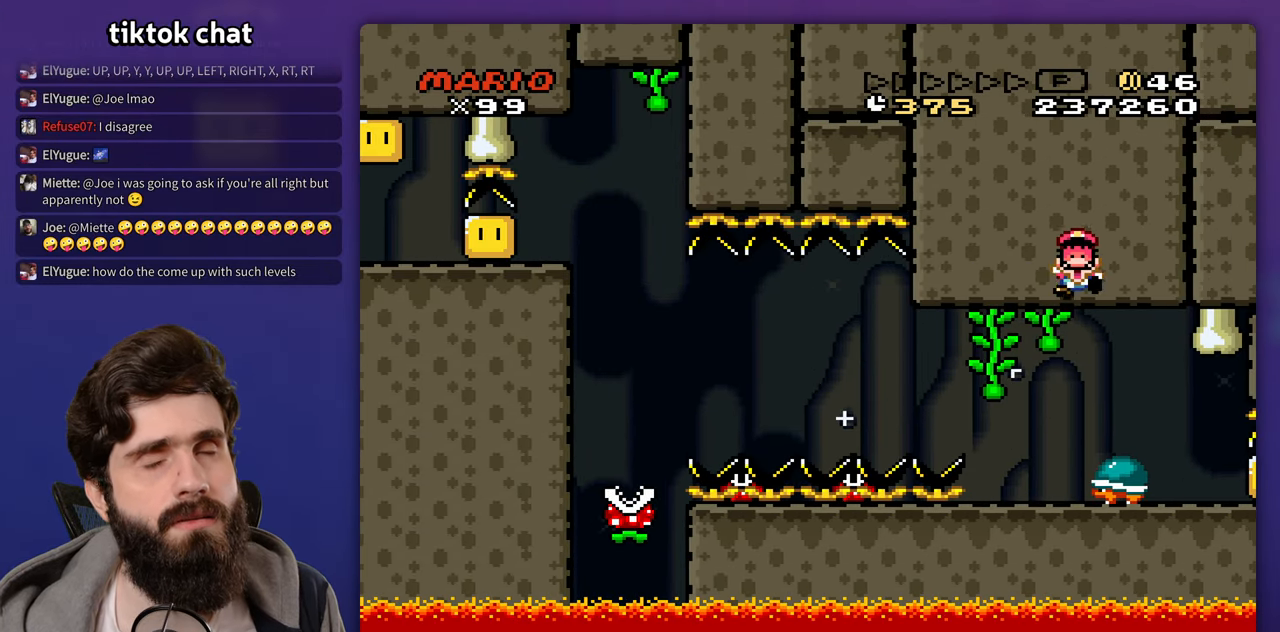
{"buttons": [], "events": []}
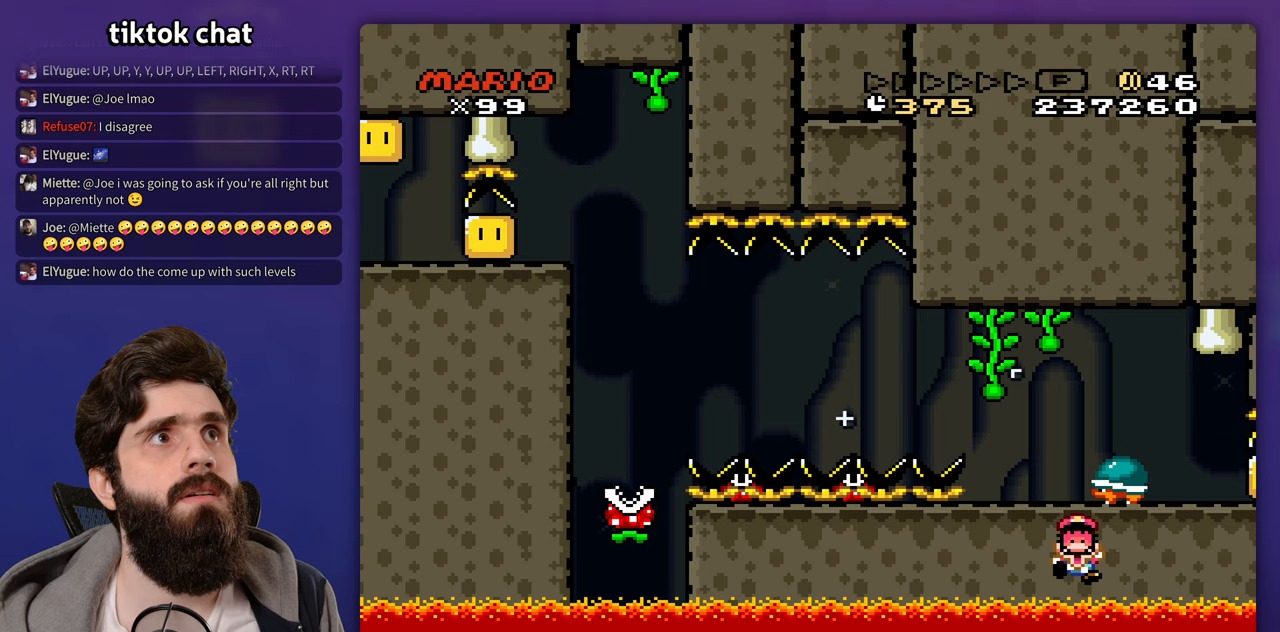
{"buttons": [], "events": []}
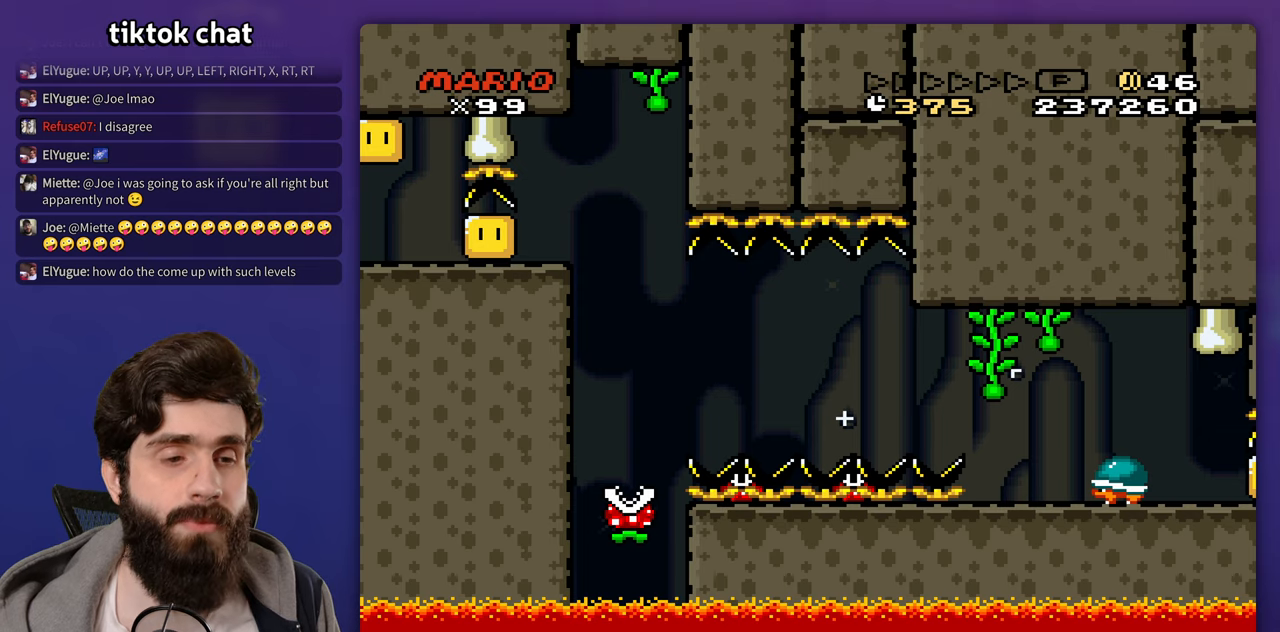
{"buttons": [], "events": []}
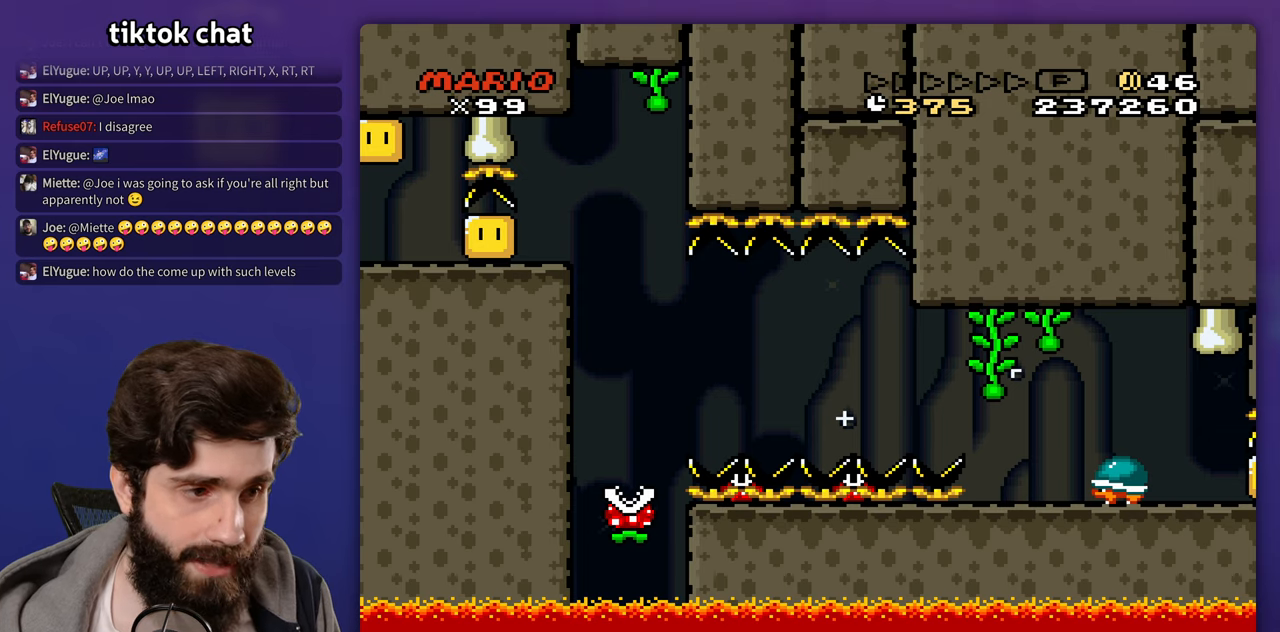
{"buttons": [], "events": []}
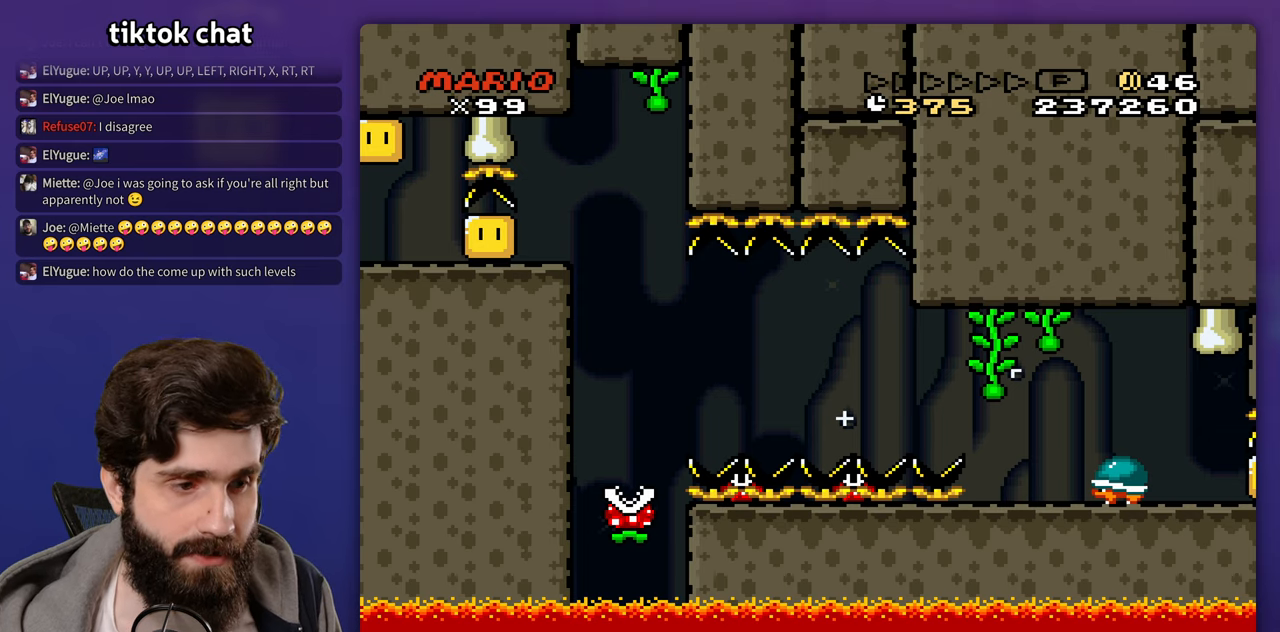
{"buttons": [], "events": []}
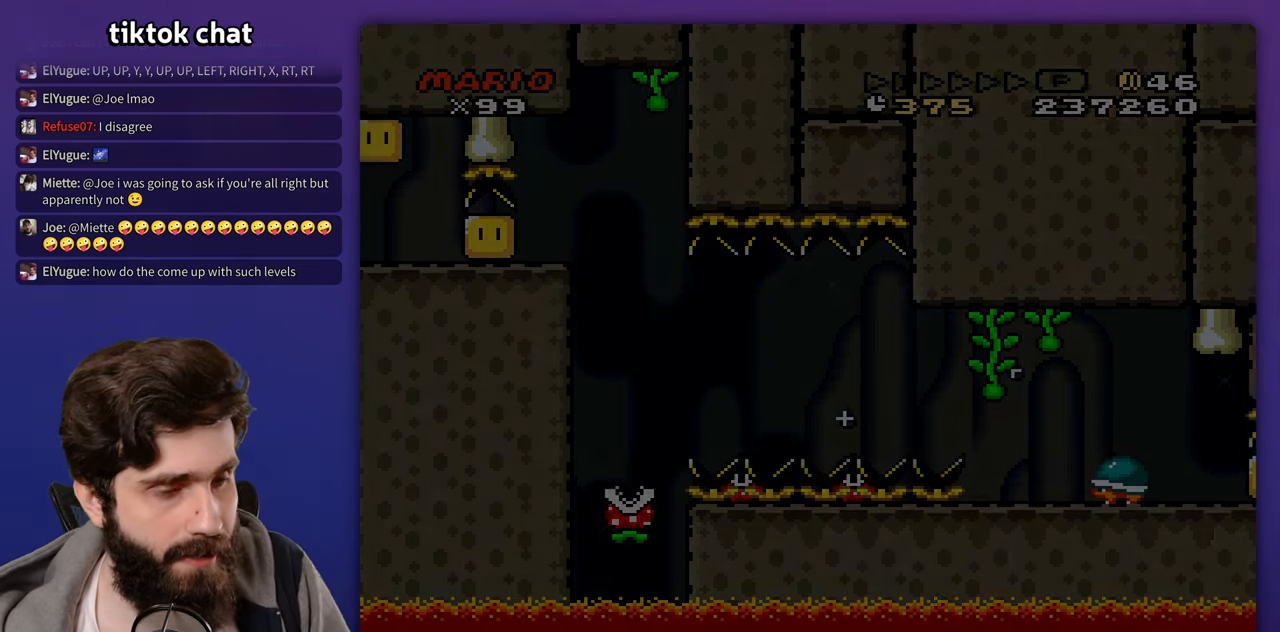
{"buttons": [], "events": []}
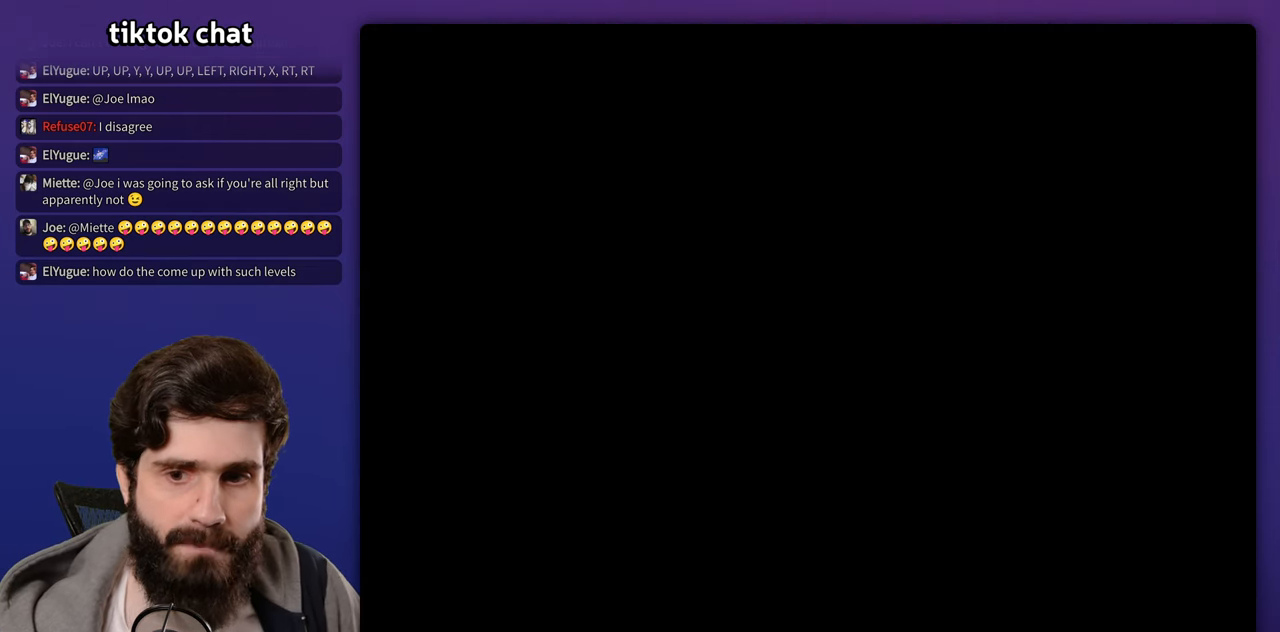
{"buttons": [], "events": []}
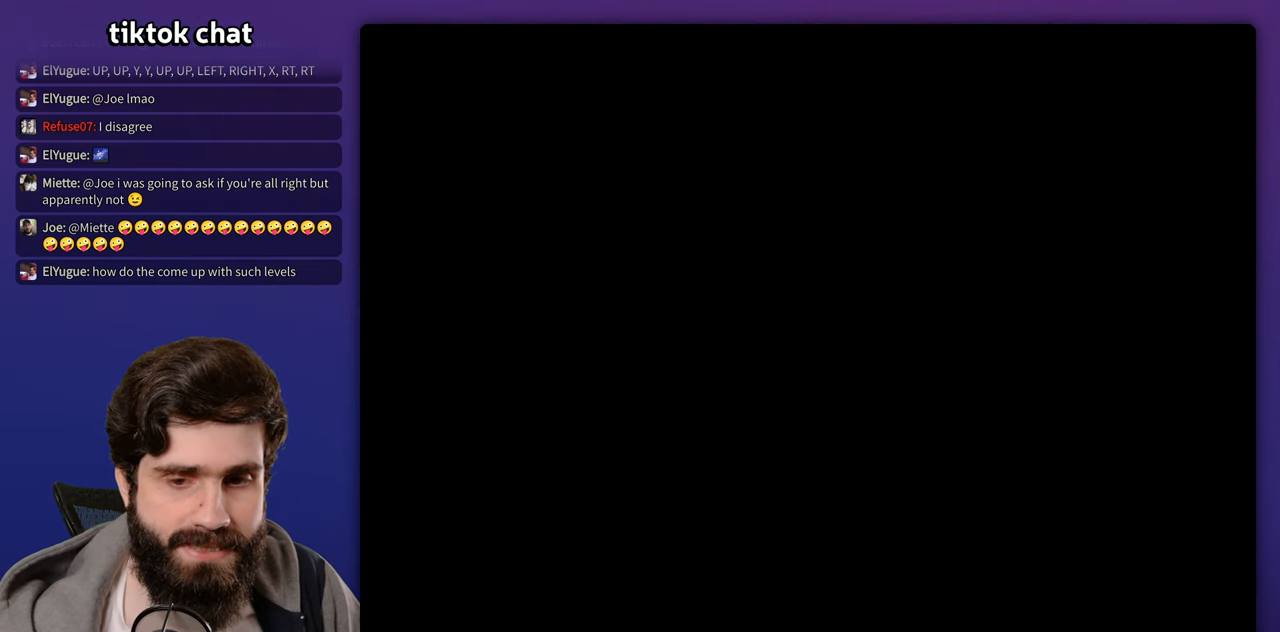
{"buttons": [], "events": []}
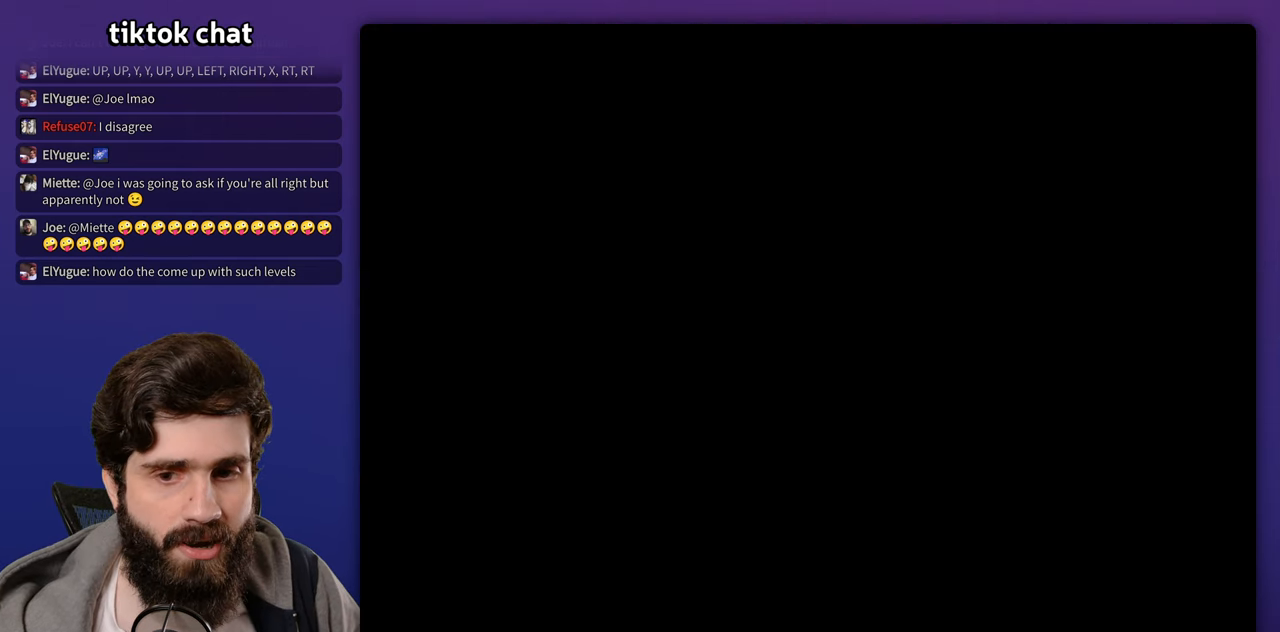
{"buttons": [], "events": []}
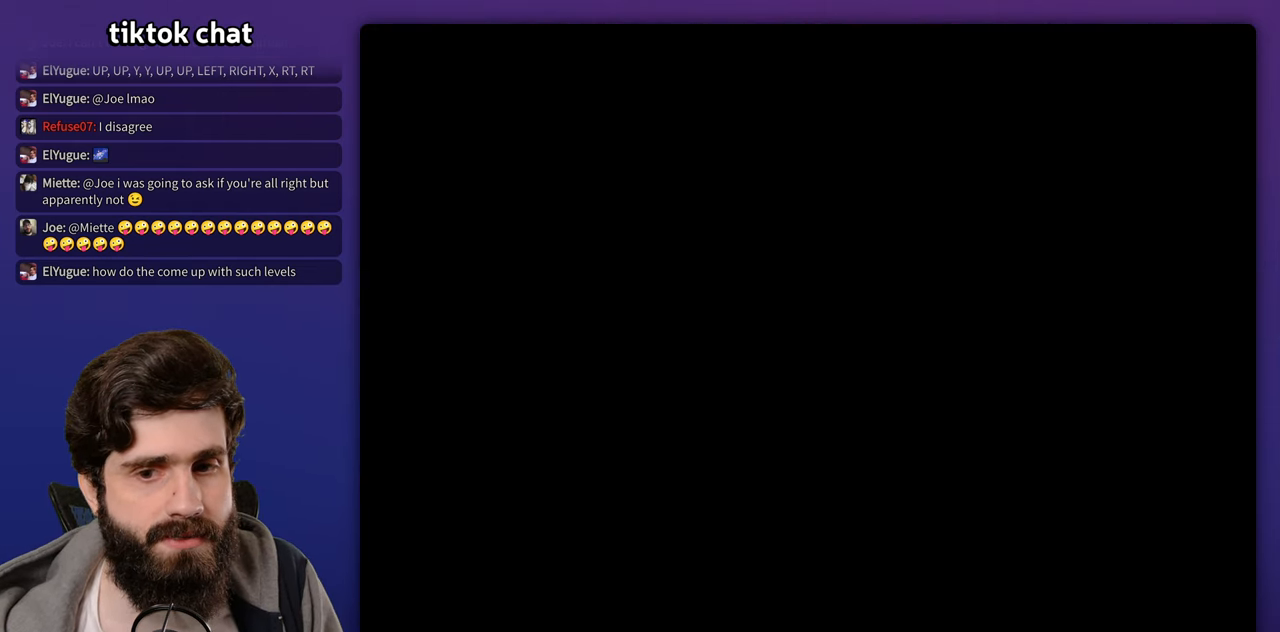
{"buttons": [], "events": [[50, "START", "down"], [183, "START", "up"]]}
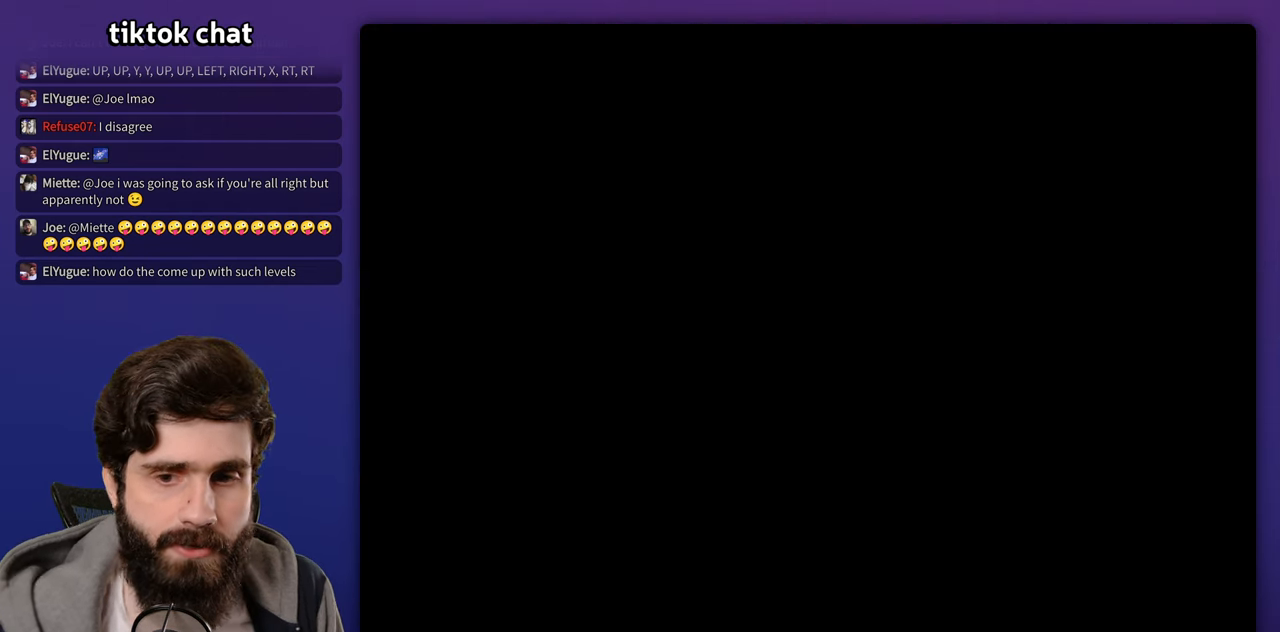
{"buttons": [], "events": []}
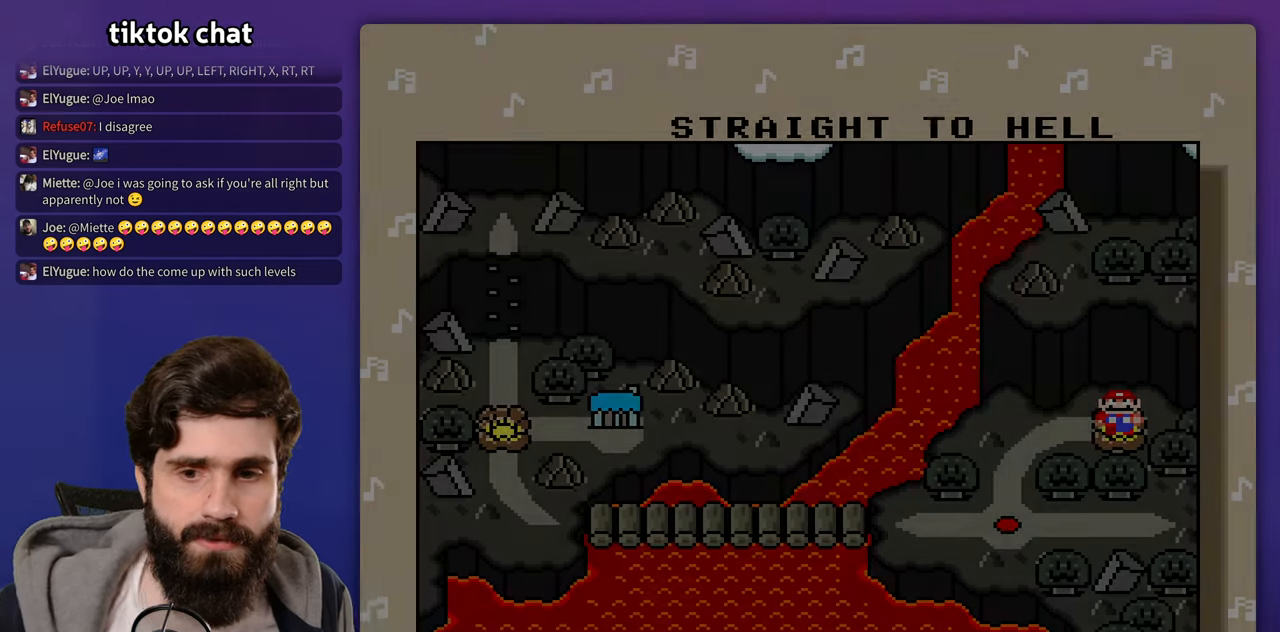
{"buttons": [], "events": []}
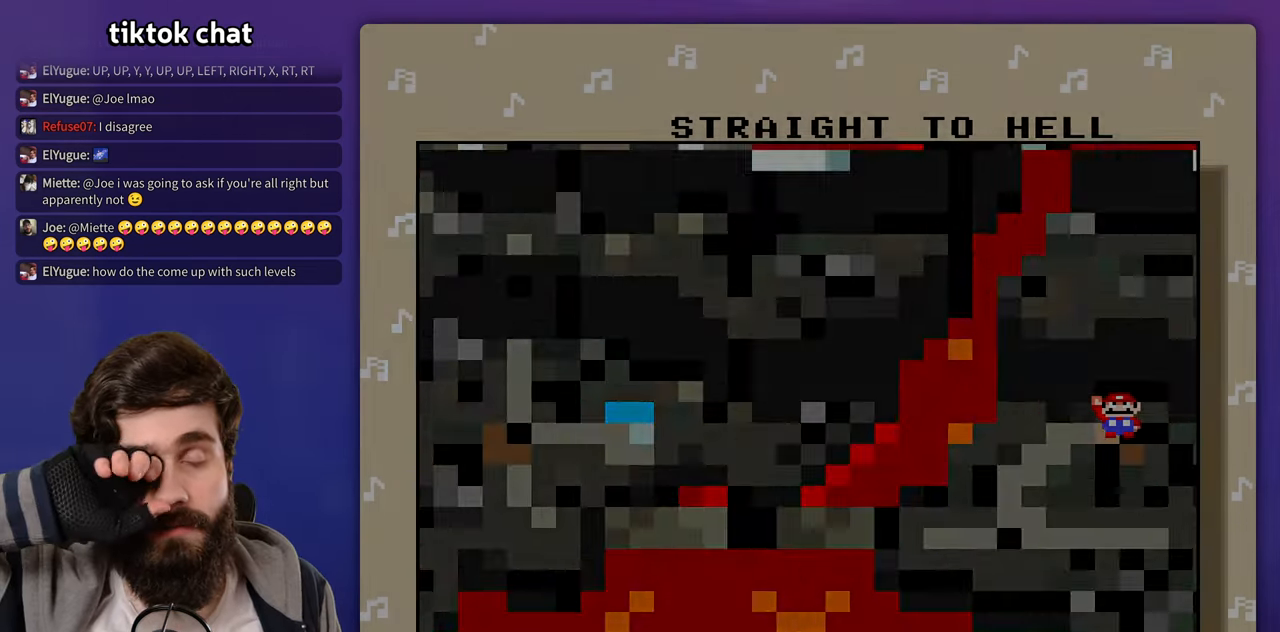
{"buttons": [], "events": []}
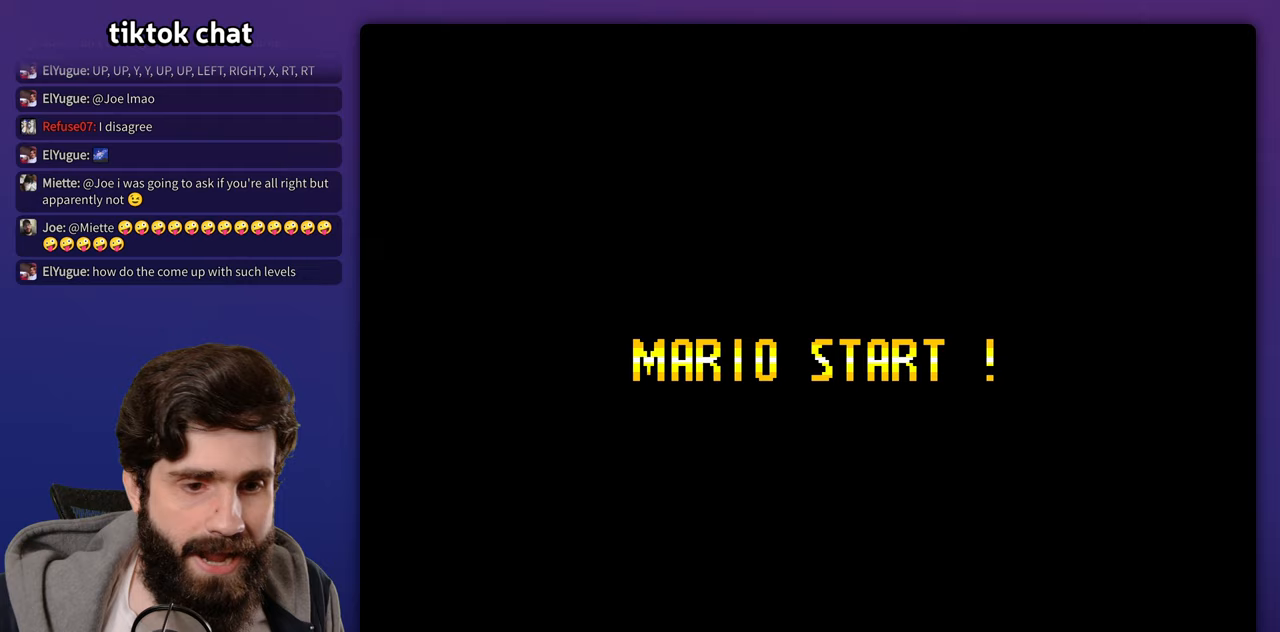
{"buttons": [], "events": []}
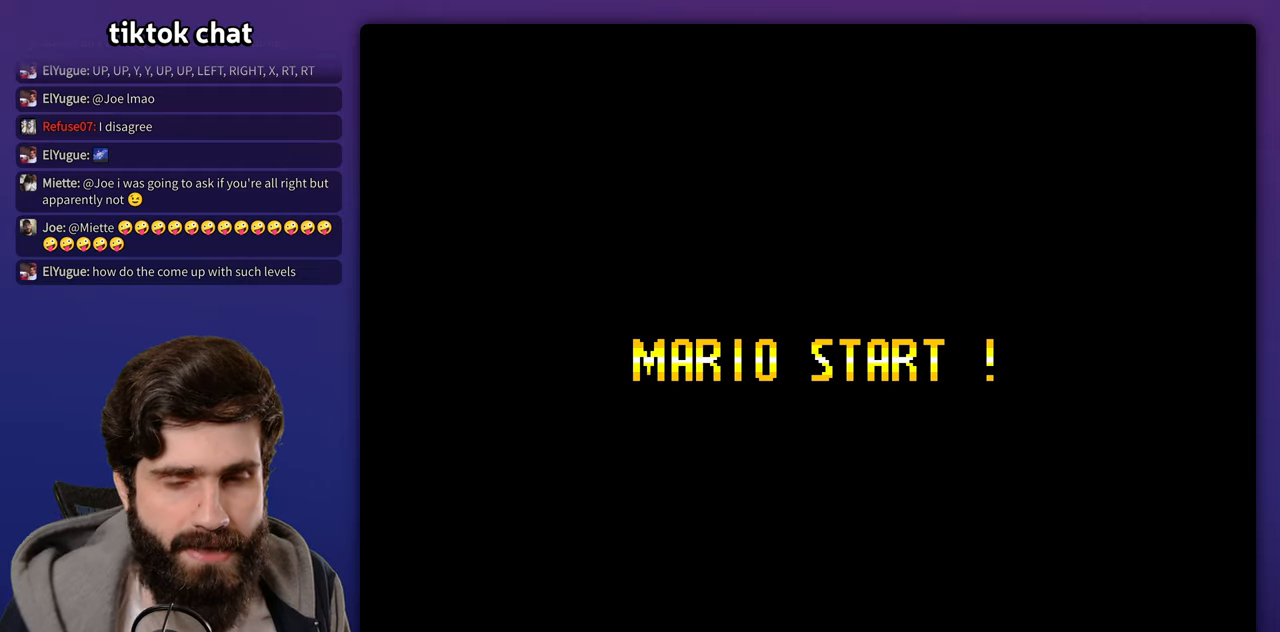
{"buttons": []}
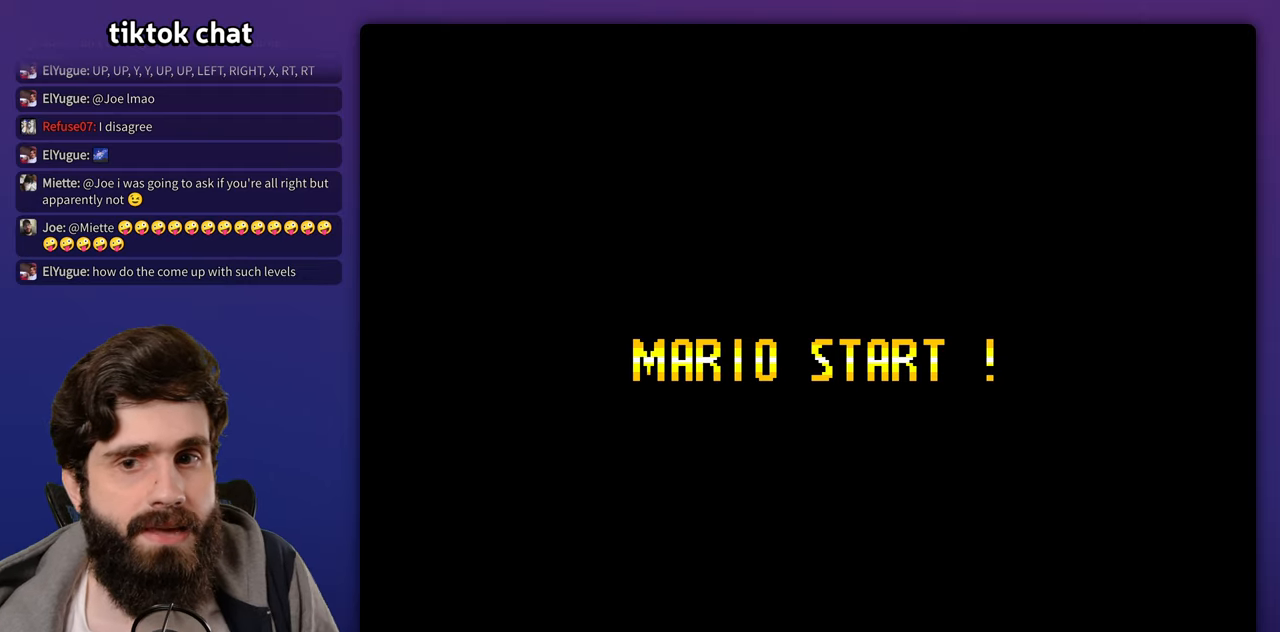
{"buttons": []}
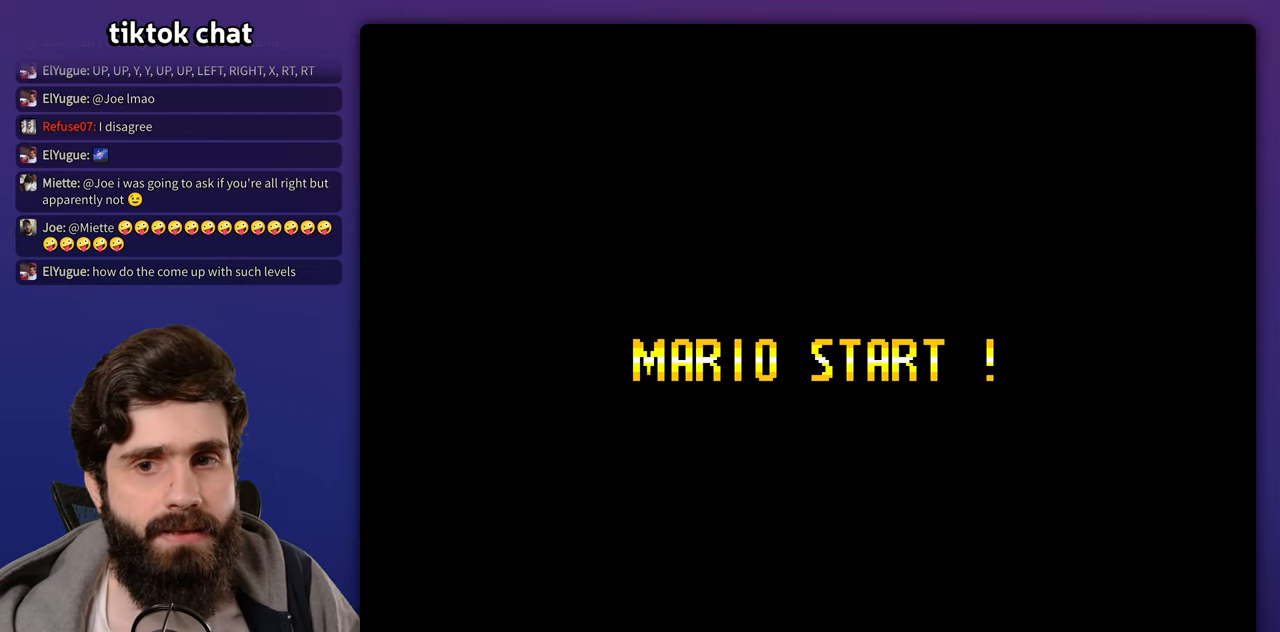
{"buttons": [], "events": []}